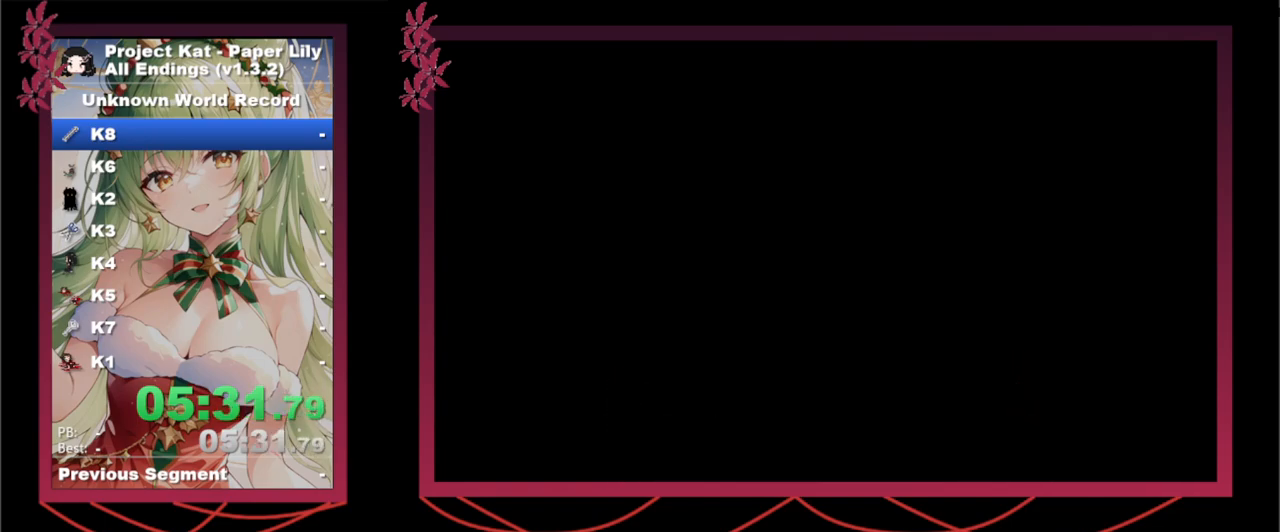
Gameplay with keyboard; each line is a JSON object with the keys held at the frame after it. "events" lists presses ("down") and releases ("up") of ".", "/", "0", "1", "2", "3", "4", "5", "6", "7", "8", "9", "a", "alt_l", "alt_r", "b", "backslash", "backspace", "c", "caps_lock", "comma", "ctrl", "d", "down", "e", "equals", "escape", "f", "f1", "f10", "f11", "f12", "f2", "f3", "f4", "f5", "f6", "f7", "f8", "f9", "g", "h", "i", "j", "k", "l", "lbracket", "left", "m", "minus", "n", "o", "p", "q", "quote", "r", "rbracket", "return", "right", "s", "semicolon", "shift_l", "shift_r", "space", "super", "t", "tab", "tilde", "u", "up", "v", "w", "x", "y" and "z" between this image and that frame as [ms after this image, input, new state], when the widget could be followed in between. No other keys are recorded. Mouse input is not recorded.
{"keys": ["space", "x"], "events": [[33, "z", "up"], [83, "z", "down"], [133, "space", "up"], [133, "z", "up"], [183, "space", "down"], [183, "z", "down"], [217, "space", "up"], [217, "z", "up"], [267, "space", "down"], [267, "z", "down"], [317, "space", "up"], [317, "z", "up"], [367, "space", "down"], [367, "z", "down"], [400, "space", "up"], [400, "z", "up"], [450, "space", "down"]]}
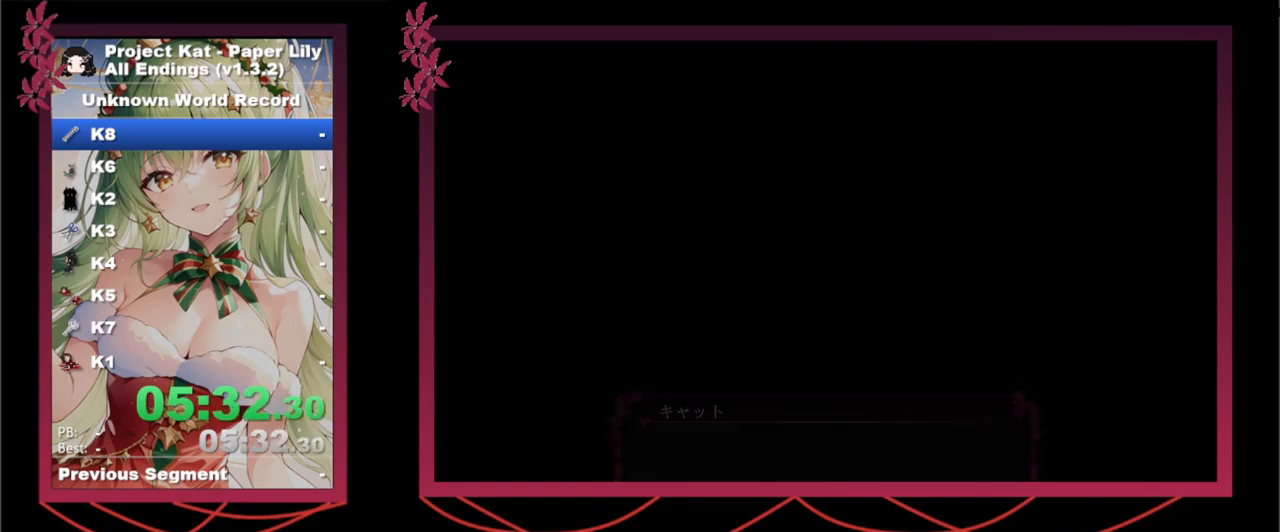
{"keys": ["space", "x", "z"], "events": [[17, "z", "down"], [100, "z", "up"], [150, "z", "down"], [183, "space", "up"], [183, "z", "up"], [233, "space", "down"], [233, "z", "down"], [283, "space", "up"], [283, "z", "up"], [333, "space", "down"], [333, "z", "down"], [433, "z", "up"], [483, "z", "down"]]}
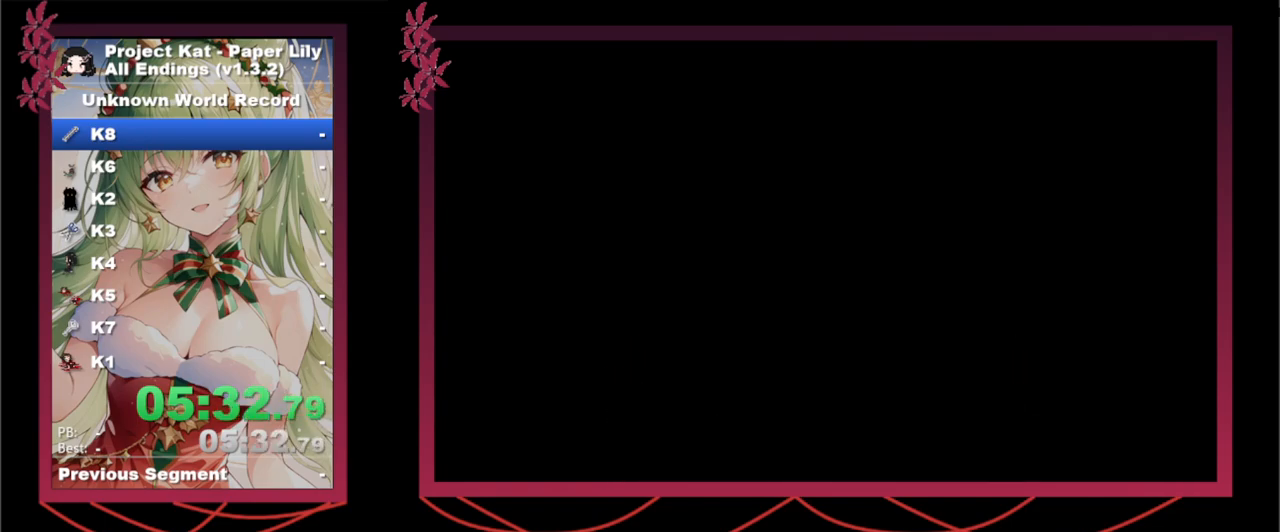
{"keys": ["space", "x", "z"], "events": [[17, "space", "up"], [17, "z", "up"], [67, "space", "down"], [67, "z", "down"], [117, "space", "up"], [117, "z", "up"], [167, "space", "down"], [167, "z", "down"], [217, "space", "up"], [217, "z", "up"], [300, "space", "down"], [300, "z", "down"], [433, "space", "up"], [433, "z", "up"], [483, "space", "down"], [483, "z", "down"]]}
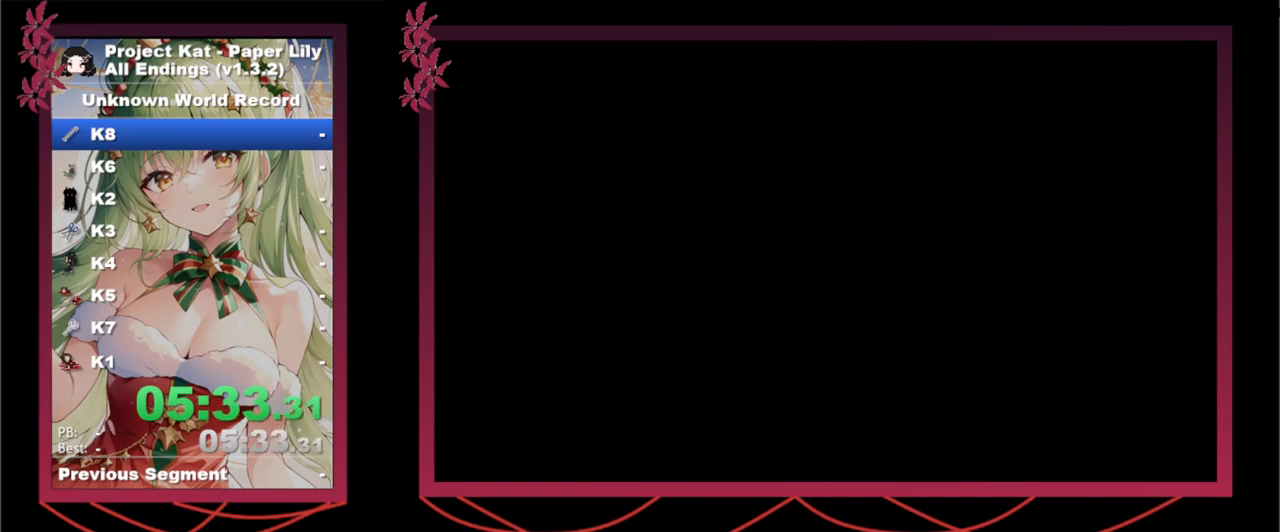
{"keys": ["space", "x", "z"], "events": [[33, "space", "up"], [33, "z", "up"], [83, "space", "down"], [83, "z", "down"], [117, "space", "up"], [117, "z", "up"], [167, "space", "down"], [217, "space", "up"], [267, "space", "down"], [317, "space", "up"], [500, "space", "down"], [500, "z", "down"]]}
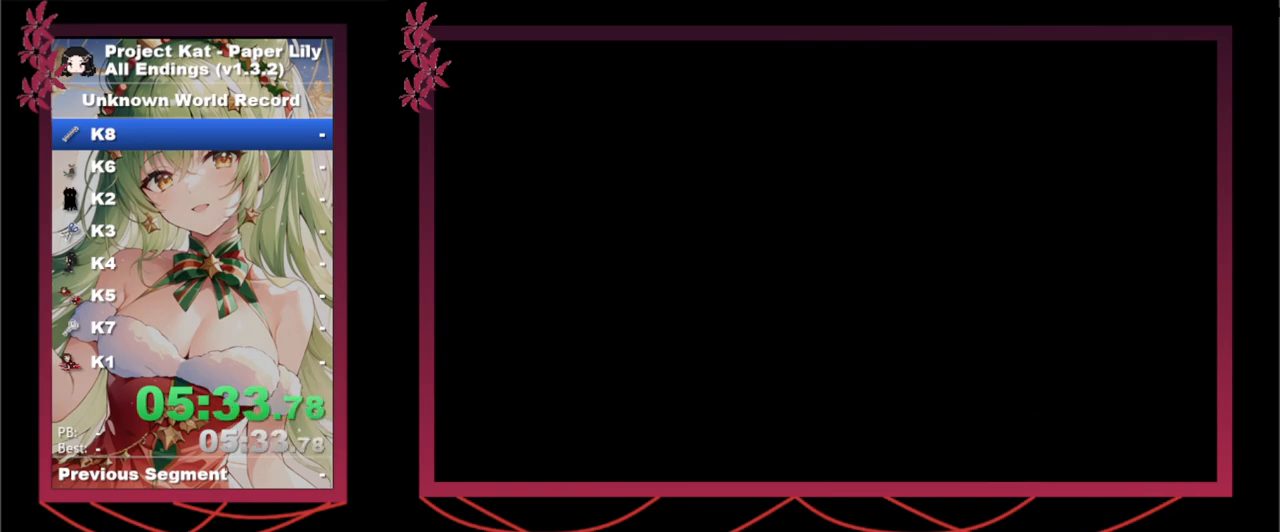
{"keys": ["x"], "events": [[50, "space", "up"], [50, "z", "up"], [100, "space", "down"], [100, "z", "down"], [150, "space", "up"], [150, "z", "up"], [200, "space", "down"], [200, "z", "down"], [233, "space", "up"], [233, "z", "up"], [283, "space", "down"], [283, "z", "down"], [333, "space", "up"], [333, "z", "up"], [383, "space", "down"], [383, "z", "down"], [417, "space", "up"], [417, "z", "up"]]}
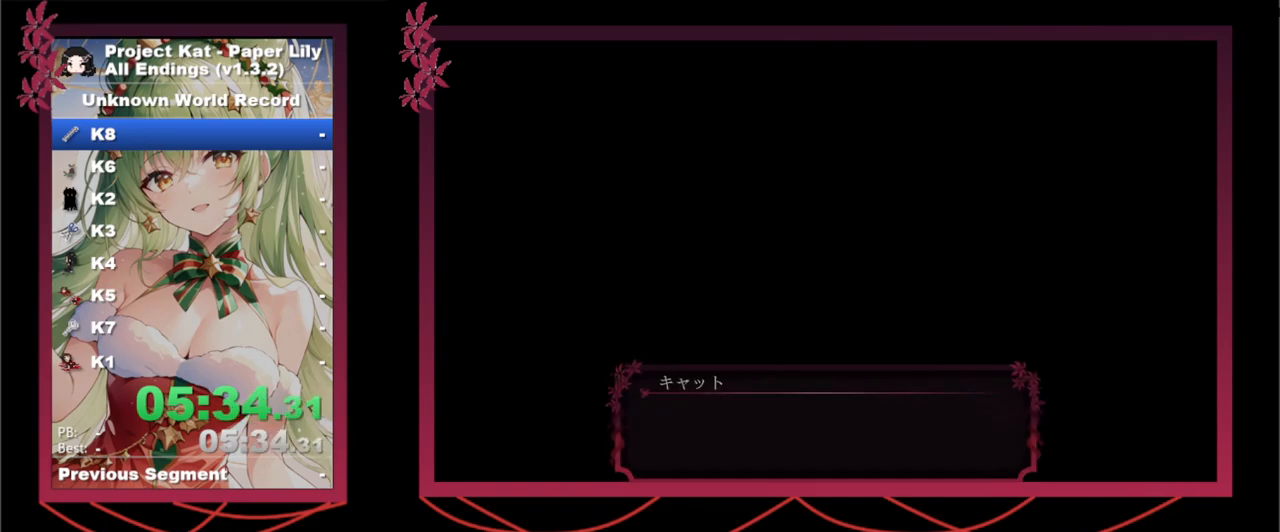
{"keys": ["x"], "events": [[17, "space", "down"], [17, "z", "down"], [67, "space", "up"], [67, "z", "up"], [117, "space", "down"], [117, "z", "down"], [167, "space", "up"], [167, "z", "up"], [200, "space", "down"], [200, "z", "down"], [250, "space", "up"], [250, "z", "up"], [300, "space", "down"], [300, "z", "down"], [350, "space", "up"], [350, "z", "up"], [400, "space", "down"], [400, "z", "down"], [450, "space", "up"], [450, "z", "up"]]}
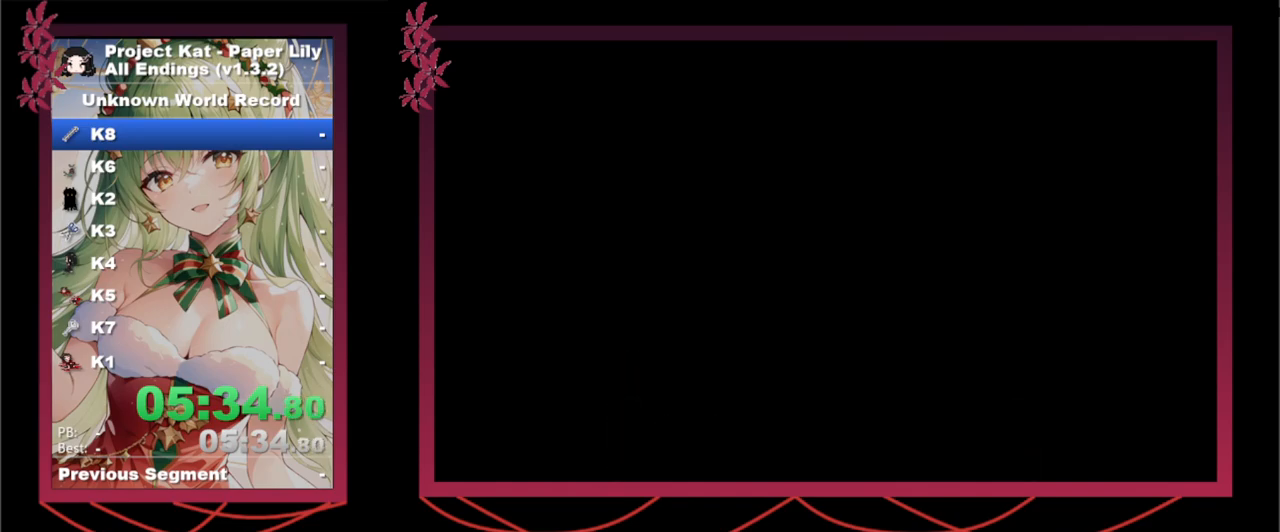
{"keys": ["x"], "events": []}
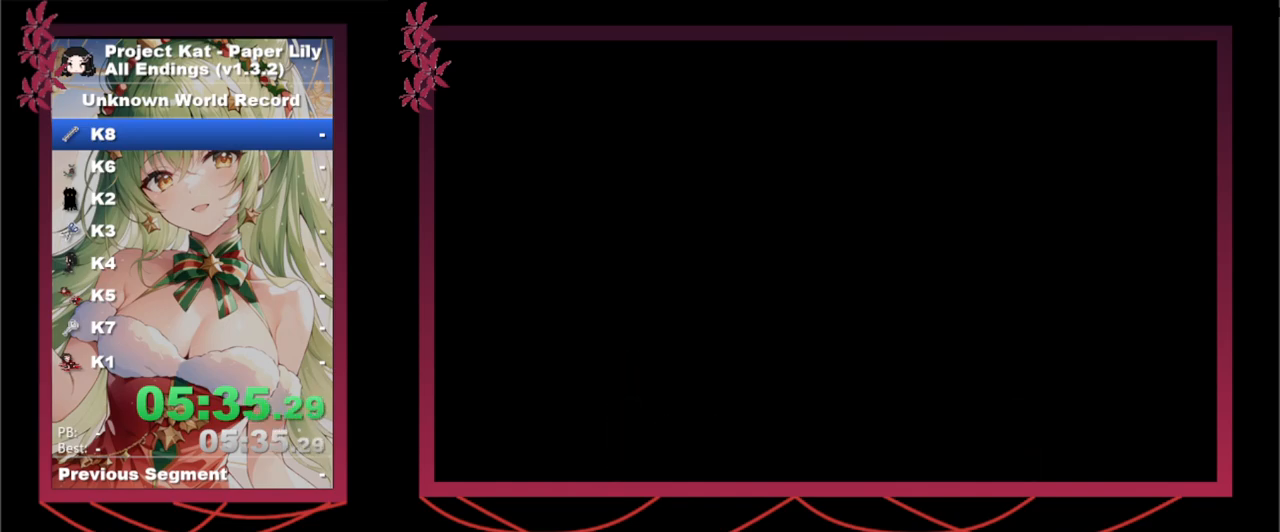
{"keys": ["x"], "events": [[367, "space", "down"], [367, "z", "down"], [417, "space", "up"], [417, "z", "up"]]}
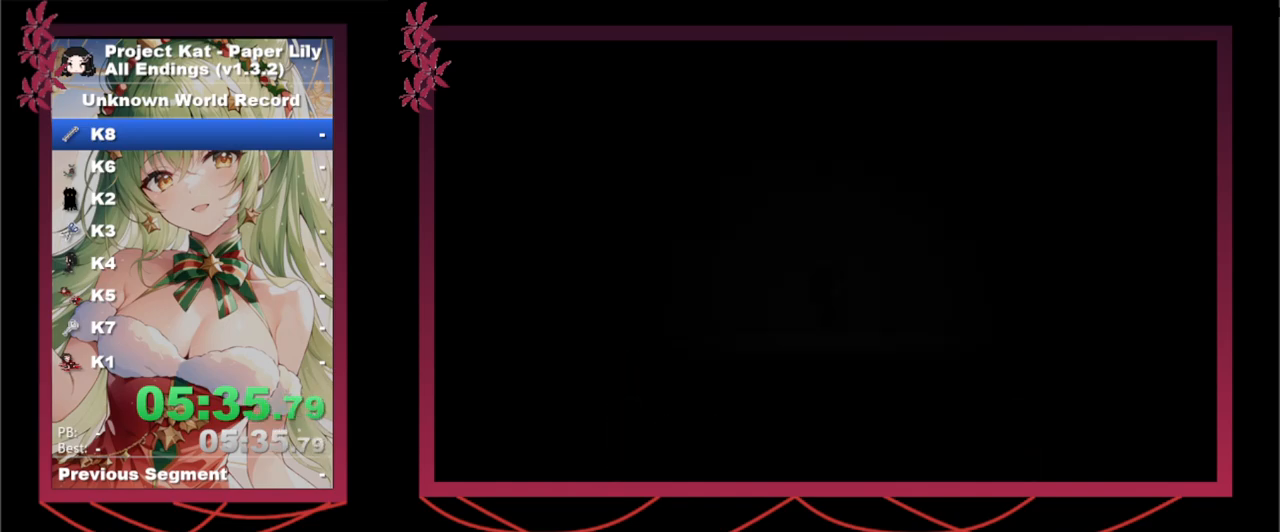
{"keys": ["x"], "events": [[17, "space", "down"], [17, "z", "down"], [67, "space", "up"], [67, "z", "up"], [167, "space", "down"], [167, "z", "down"], [200, "space", "up"], [200, "z", "up"]]}
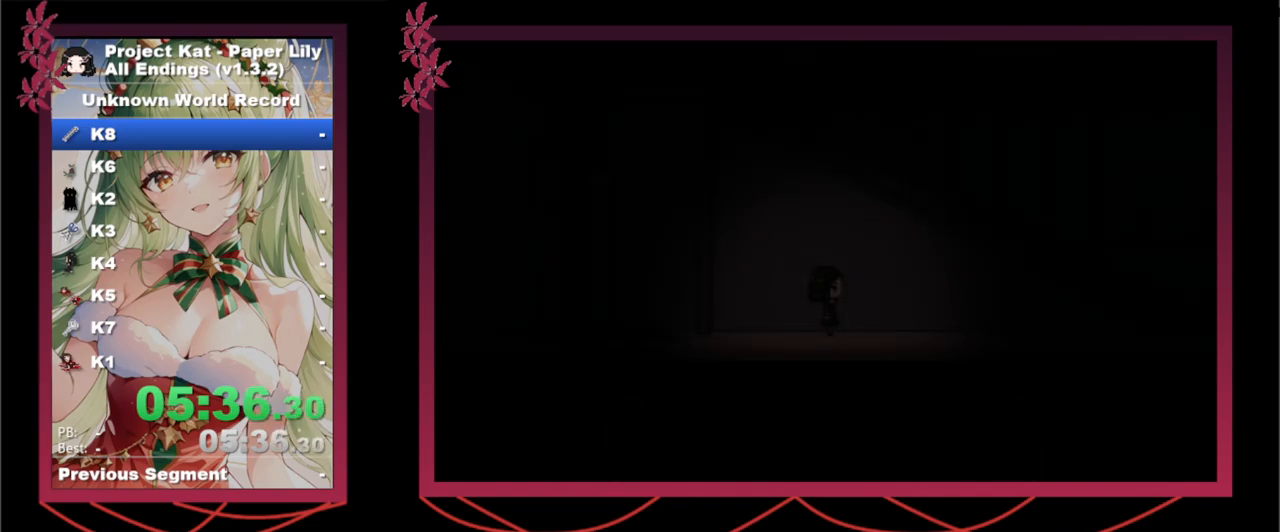
{"keys": ["x"], "events": []}
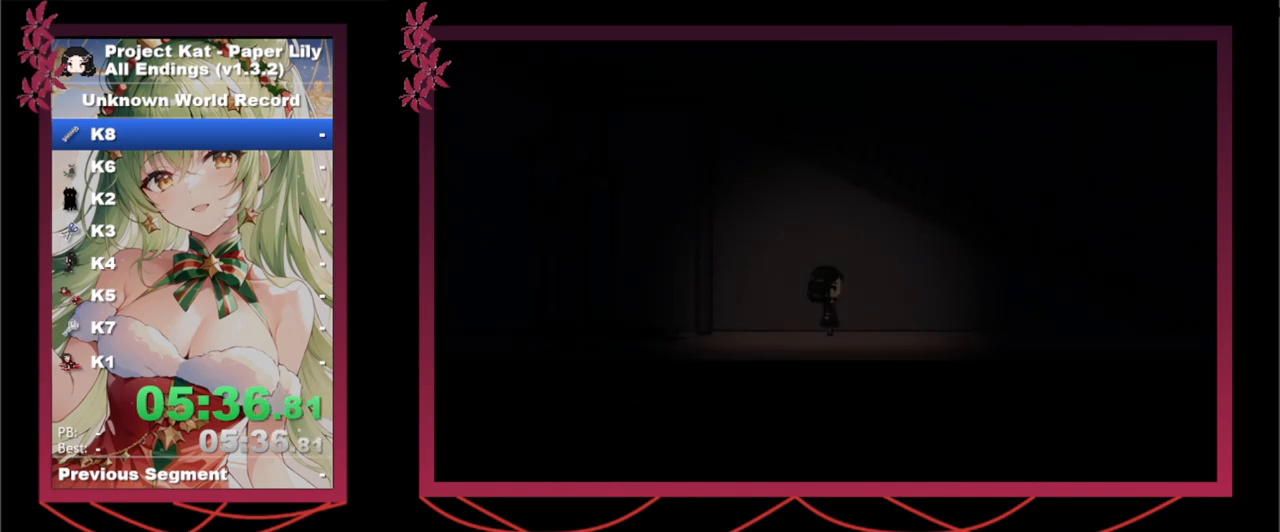
{"keys": ["x"], "events": []}
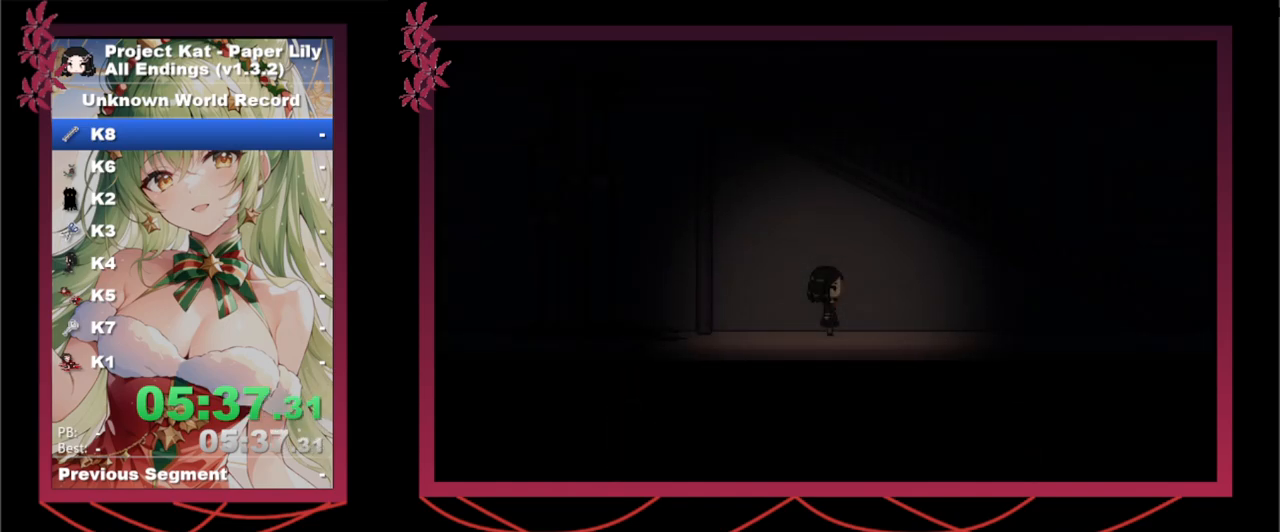
{"keys": ["x"], "events": []}
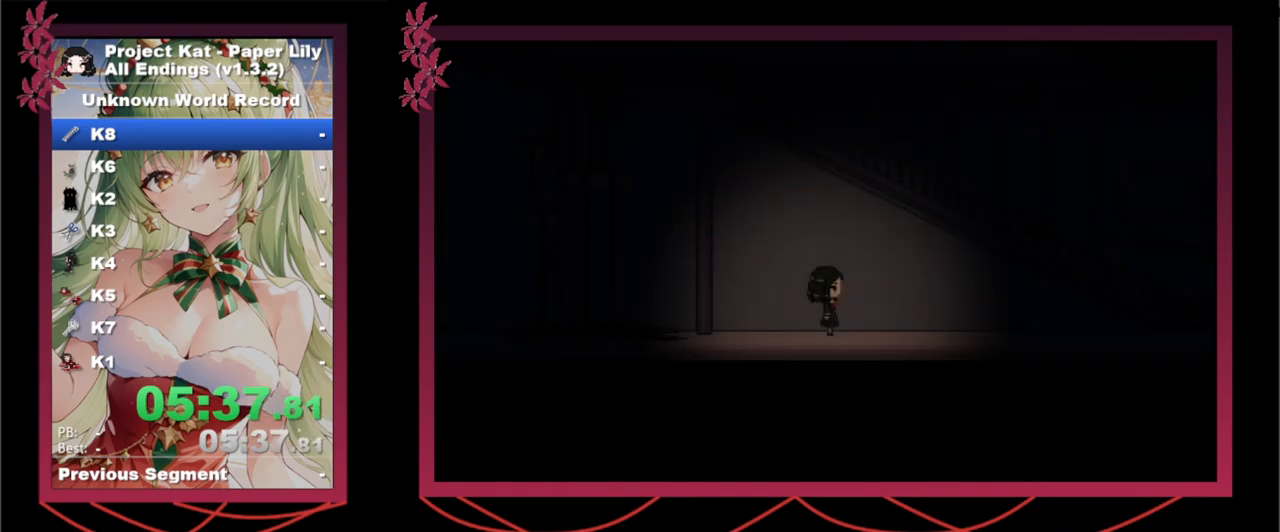
{"keys": ["x"], "events": []}
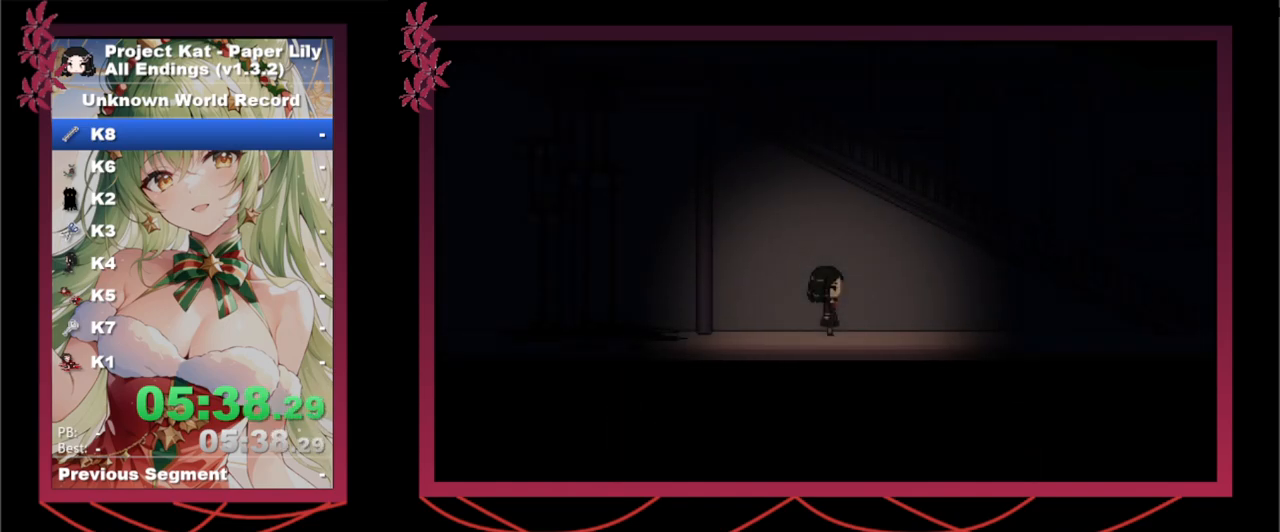
{"keys": ["x"], "events": []}
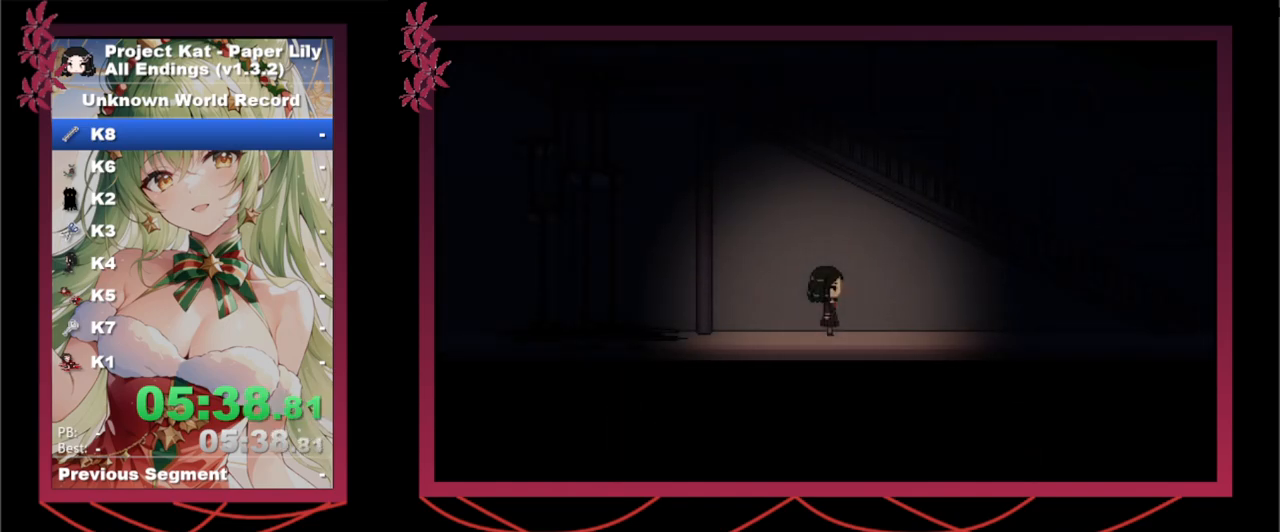
{"keys": ["x"], "events": []}
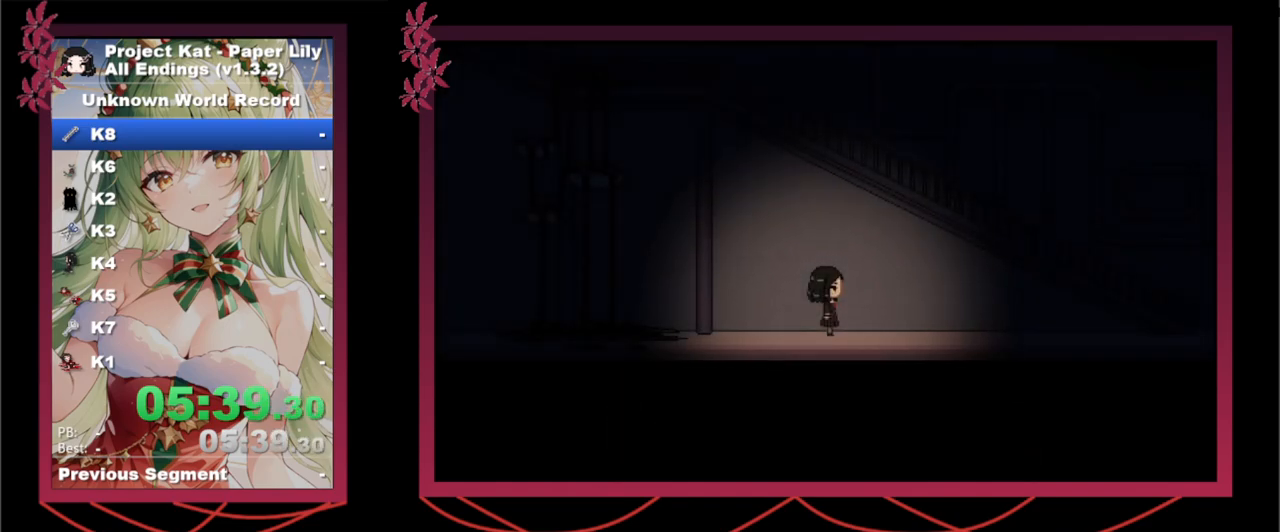
{"keys": ["x"], "events": []}
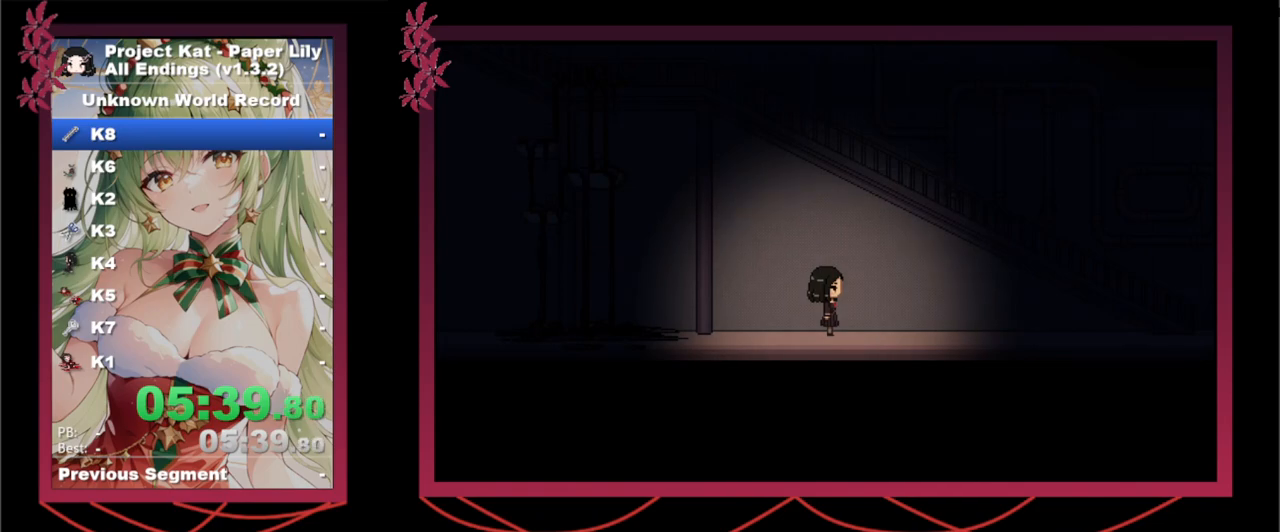
{"keys": ["x"], "events": []}
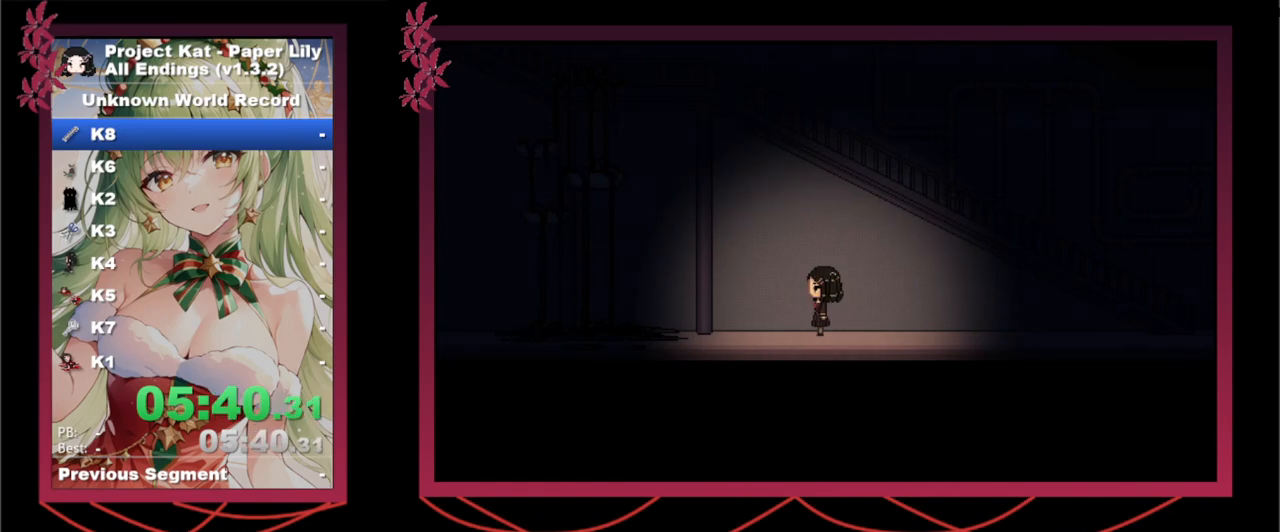
{"keys": ["x"], "events": []}
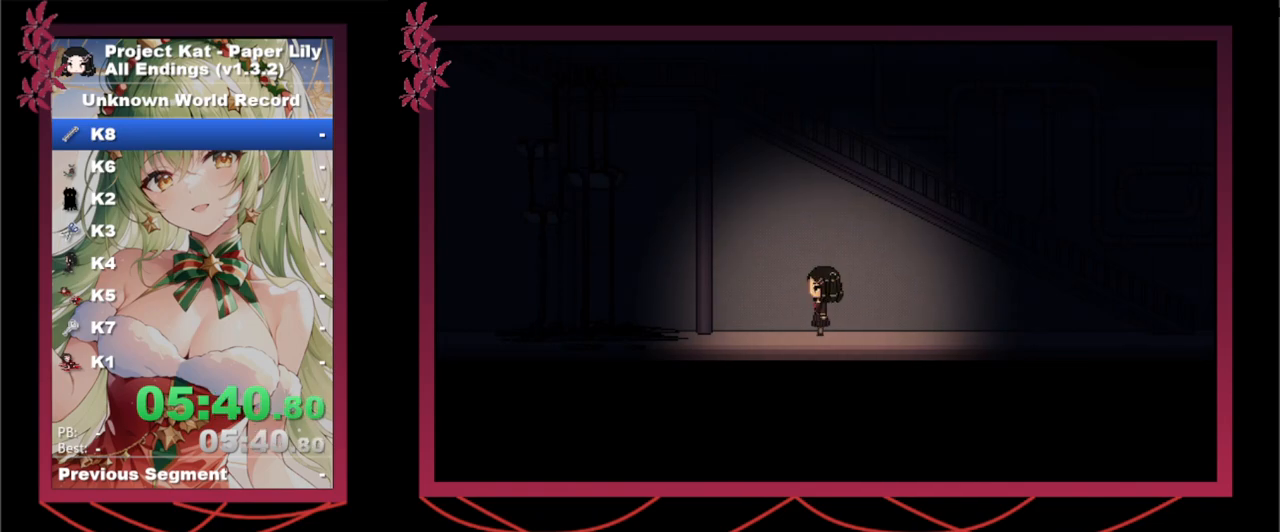
{"keys": ["space", "x", "z"], "events": [[450, "space", "down"], [500, "z", "down"]]}
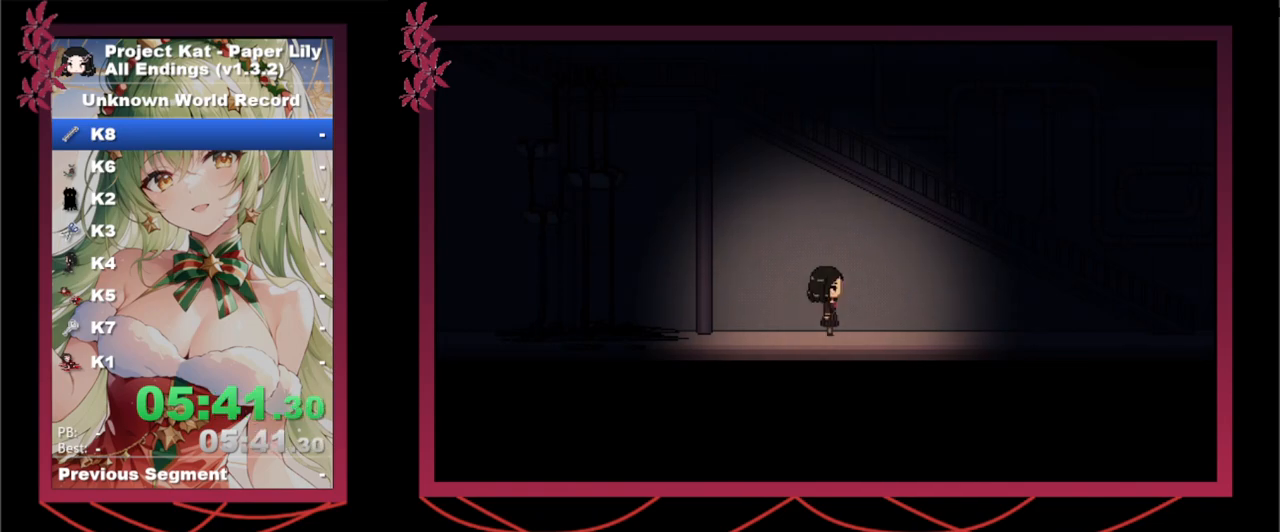
{"keys": ["x"], "events": [[50, "space", "up"], [50, "z", "up"], [200, "space", "down"], [200, "z", "down"], [250, "space", "up"], [250, "z", "up"], [283, "space", "down"], [283, "z", "down"], [333, "space", "up"], [333, "z", "up"], [383, "space", "down"], [383, "z", "down"], [483, "space", "up"], [483, "z", "up"]]}
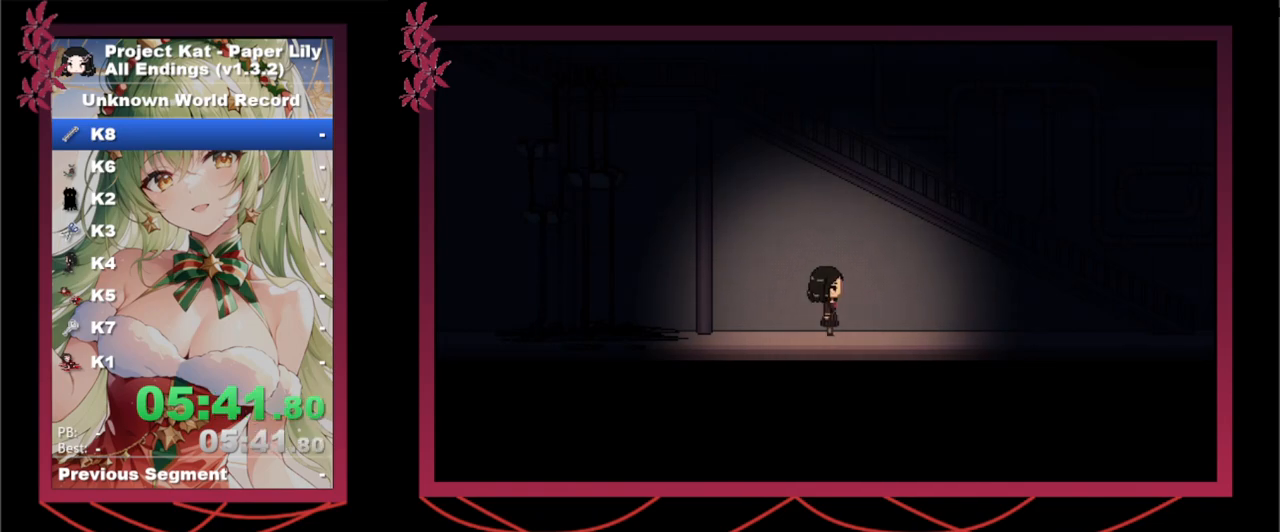
{"keys": ["x"], "events": [[117, "space", "down"], [117, "z", "down"], [150, "space", "up"], [150, "z", "up"], [200, "space", "down"], [200, "z", "down"], [250, "space", "up"], [250, "z", "up"], [300, "space", "down"], [300, "z", "down"], [350, "space", "up"], [350, "z", "up"], [400, "space", "down"], [400, "z", "down"], [500, "space", "up"], [500, "z", "up"]]}
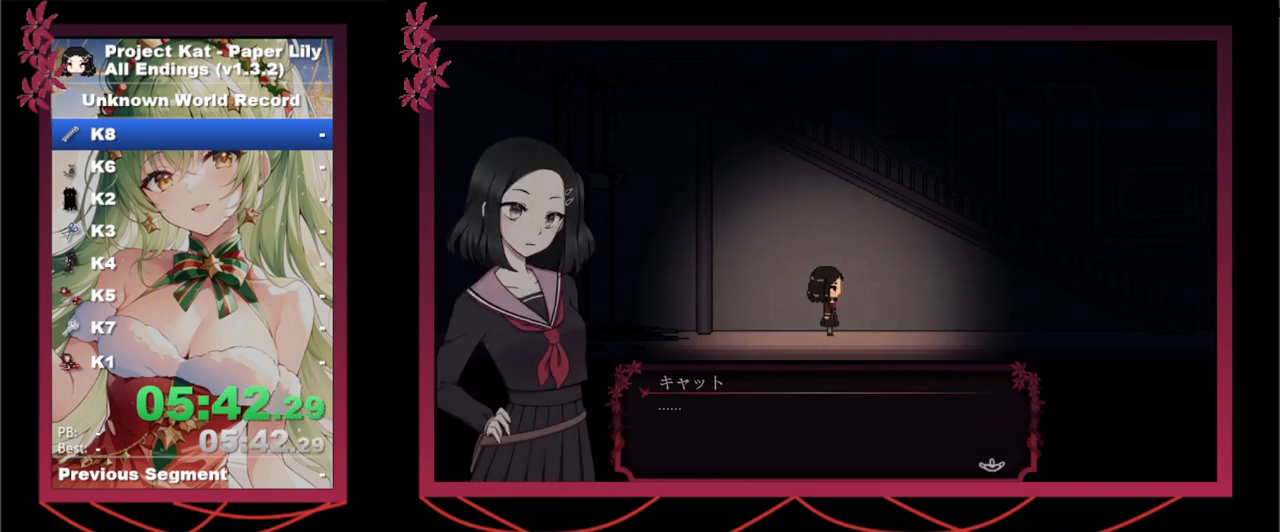
{"keys": ["x"], "events": [[33, "space", "down"], [33, "z", "down"], [83, "space", "up"], [83, "z", "up"], [217, "space", "down"], [317, "space", "up"], [367, "space", "down"], [367, "z", "down"], [400, "space", "up"], [400, "z", "up"], [450, "space", "down"], [450, "z", "down"], [500, "space", "up"], [500, "z", "up"]]}
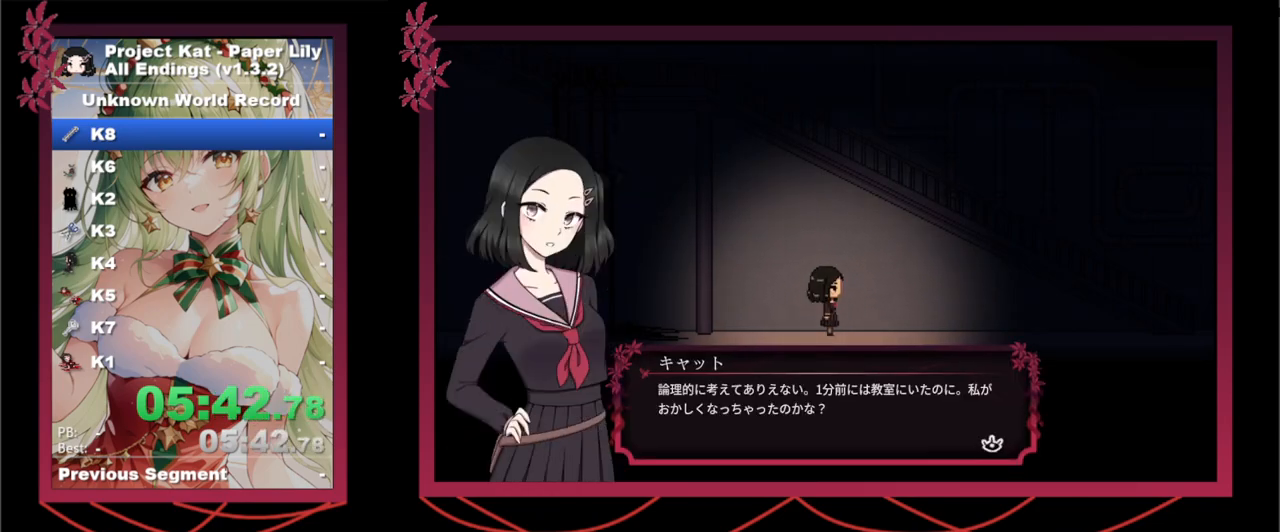
{"keys": ["x"], "events": [[50, "space", "down"], [50, "z", "down"], [100, "space", "up"], [100, "z", "up"], [200, "space", "down"], [200, "z", "down"], [233, "space", "up"], [233, "z", "up"], [283, "space", "down"], [283, "z", "down"], [333, "space", "up"], [333, "z", "up"], [383, "space", "down"], [383, "z", "down"], [417, "space", "up"], [417, "z", "up"]]}
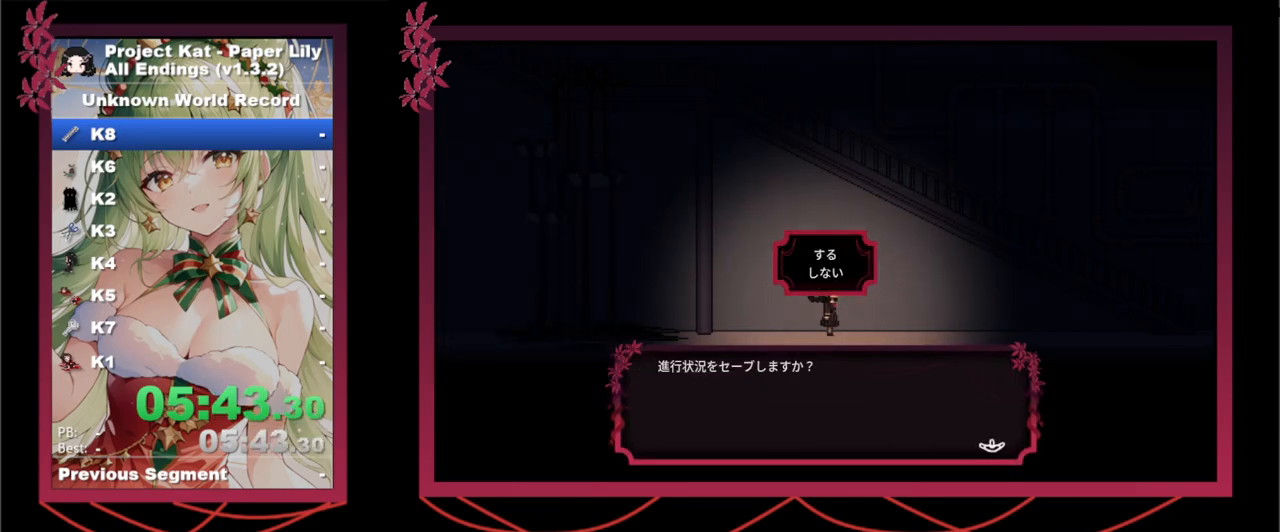
{"keys": ["x"], "events": [[300, "up", "down"], [433, "up", "up"]]}
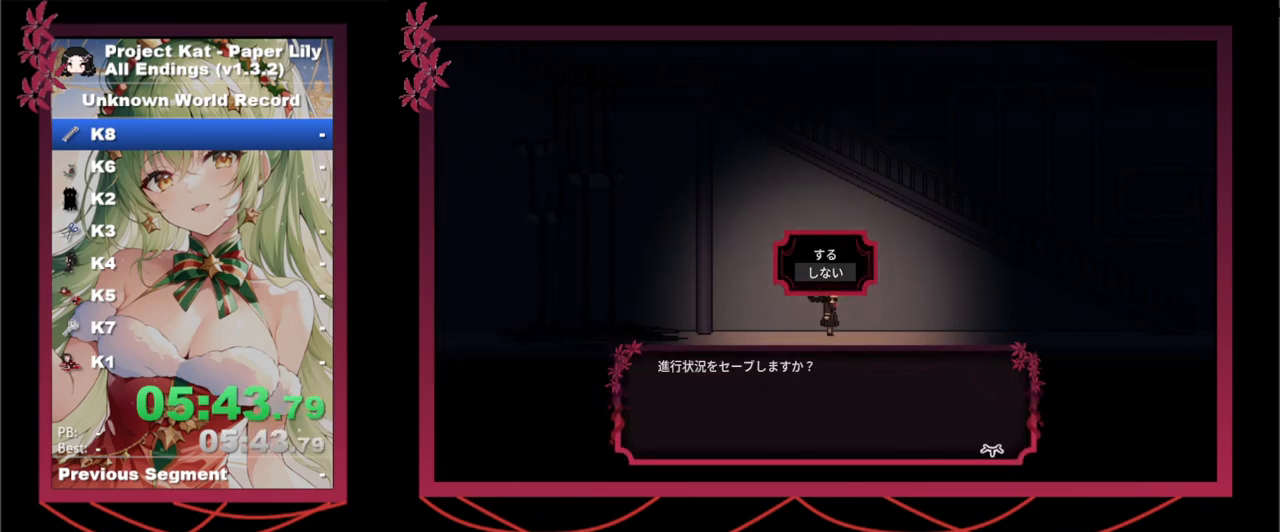
{"keys": ["shift_l", "x", "z"], "events": [[33, "shift_l", "down"], [500, "z", "down"]]}
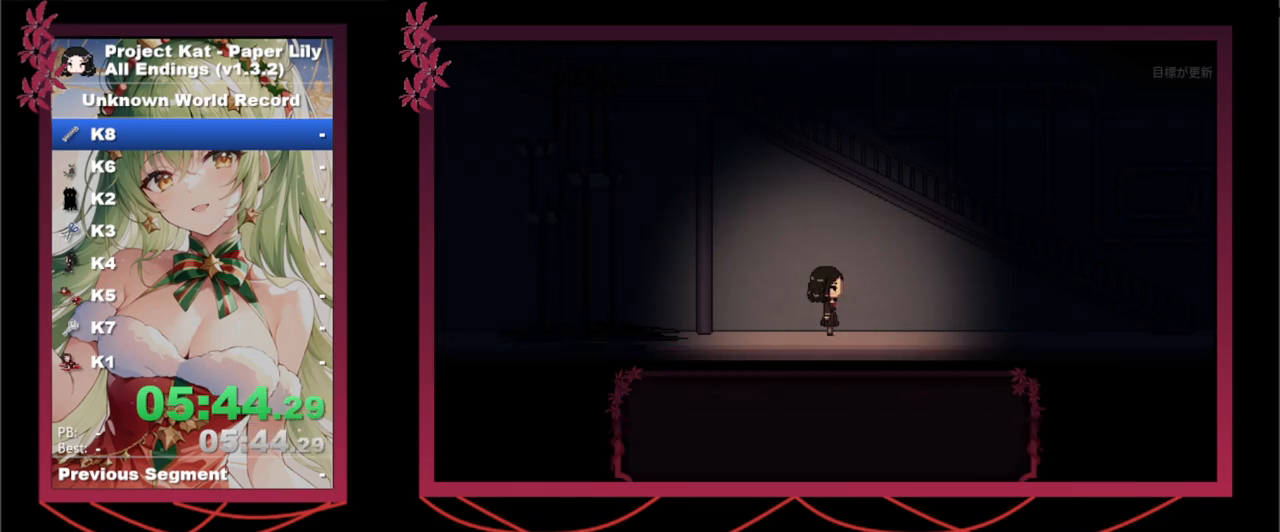
{"keys": ["right", "shift_l", "x"], "events": [[100, "z", "up"], [183, "right", "down"]]}
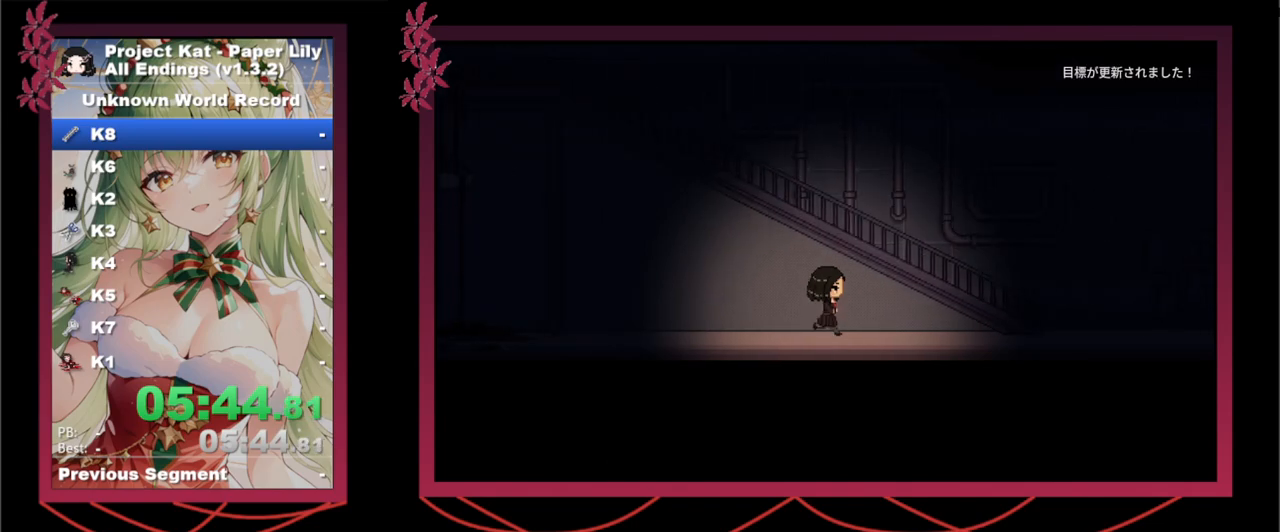
{"keys": ["right", "shift_l", "x"], "events": []}
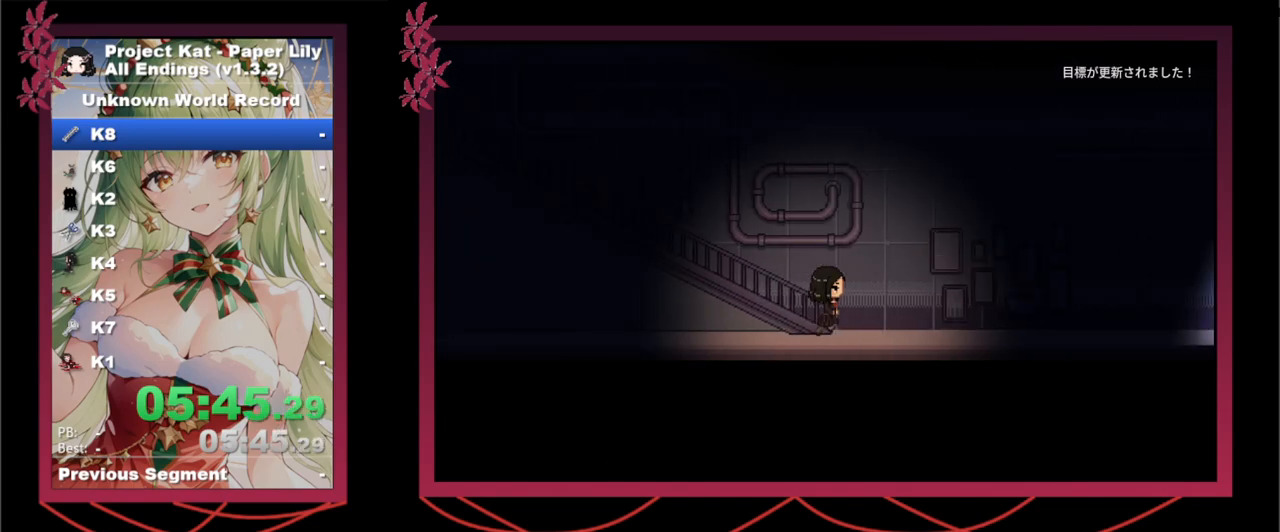
{"keys": ["left", "shift_l", "x"], "events": [[33, "up", "down"], [83, "left", "down"], [83, "right", "up"], [233, "up", "up"]]}
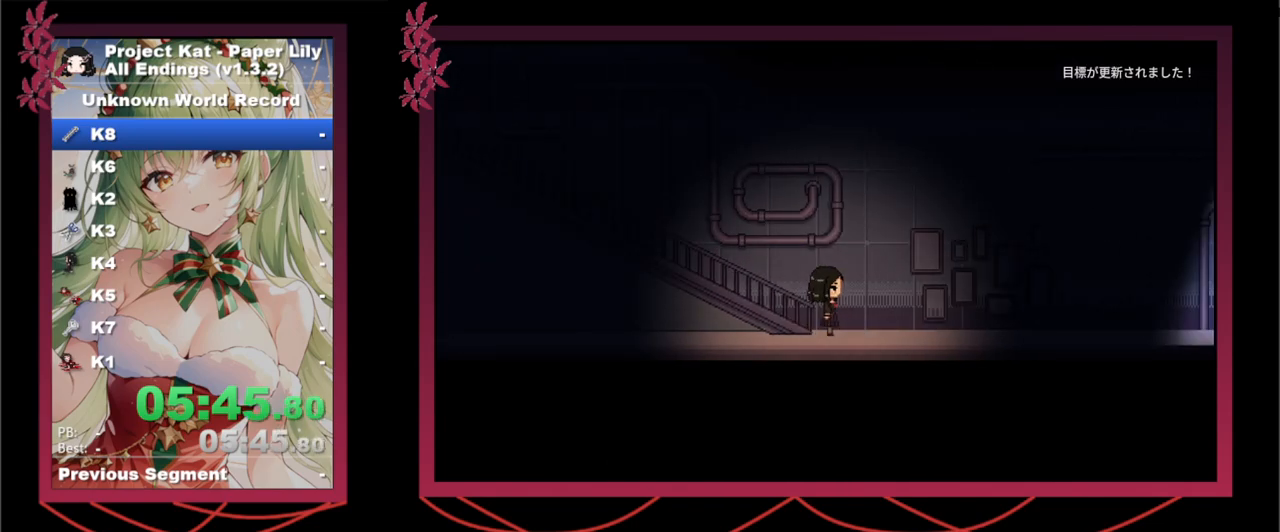
{"keys": ["left", "shift_l", "up", "x", "z"], "events": [[50, "z", "down"], [100, "up", "down"], [150, "z", "up"], [233, "z", "down"], [333, "z", "up"], [467, "z", "down"]]}